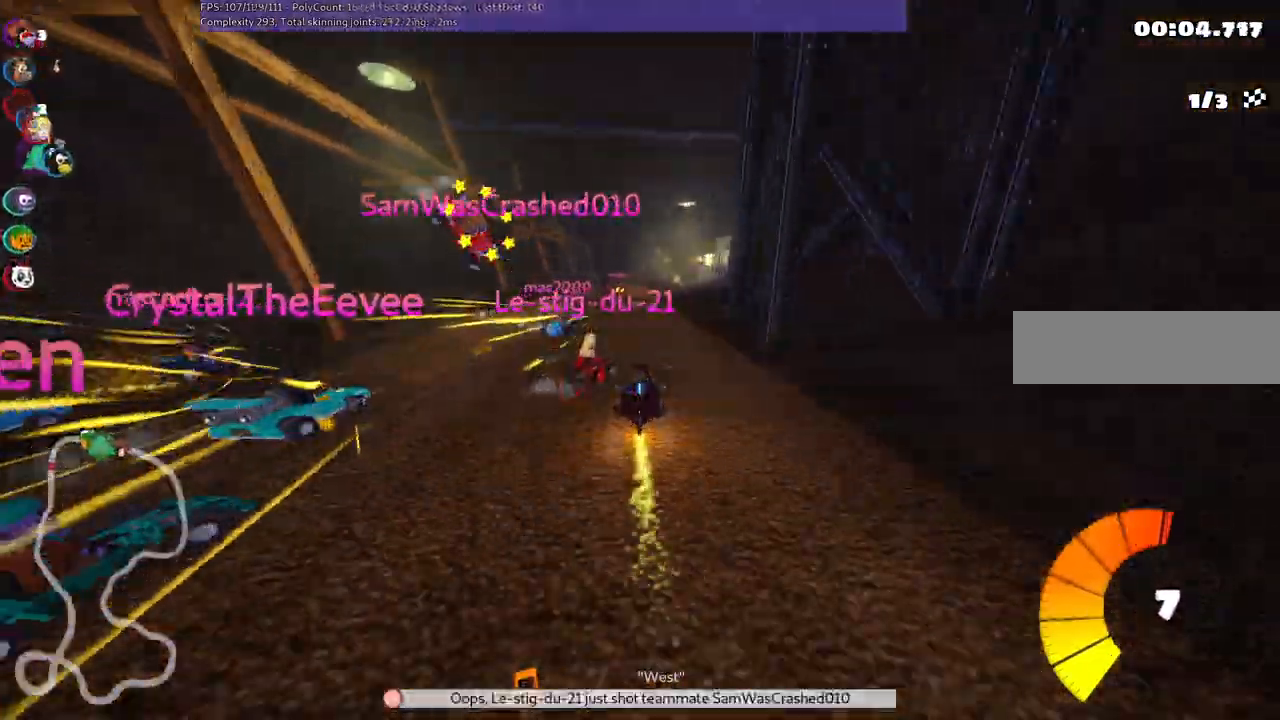
Gameplay with keyboard; each line is a JSON object with the keys held at the frame after it. "events" lists presses ("down") and releases ("up") of ".", "/", "alt_r", "b", "c", "comma", "ctrl_r", "d", "down", "f", "g", "h", "j", "k", "l", "left", "m", "n", "quote", "return", "right", "semicolon", "shift_r", "space", "super", "up" and "v" between this image and that frame as [ms after this image, input, new state], when the widget could be followed in between. No other keys are recorded. Mouse input is not recorded.
{"keys": ["left", "up"], "events": [[183, "right", "down"], [217, "right", "up"], [367, "left", "down"]]}
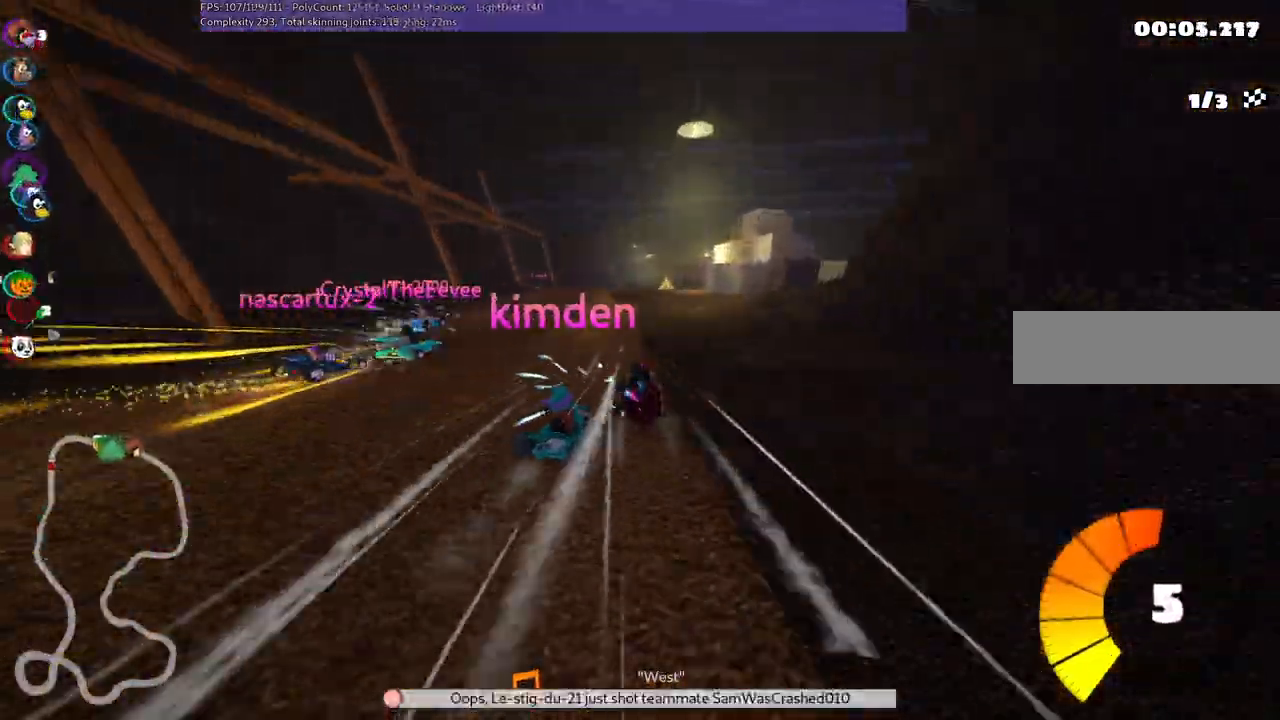
{"keys": ["up"], "events": [[67, "left", "up"]]}
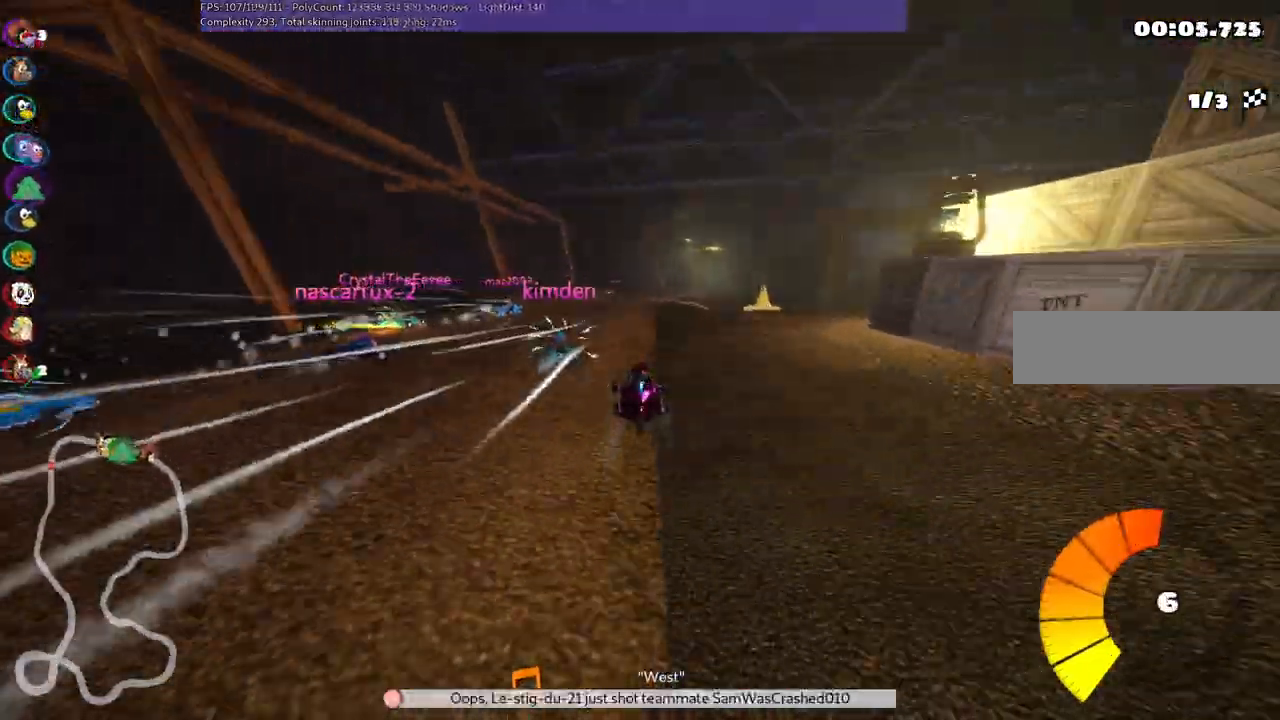
{"keys": ["left", "m", "up"]}
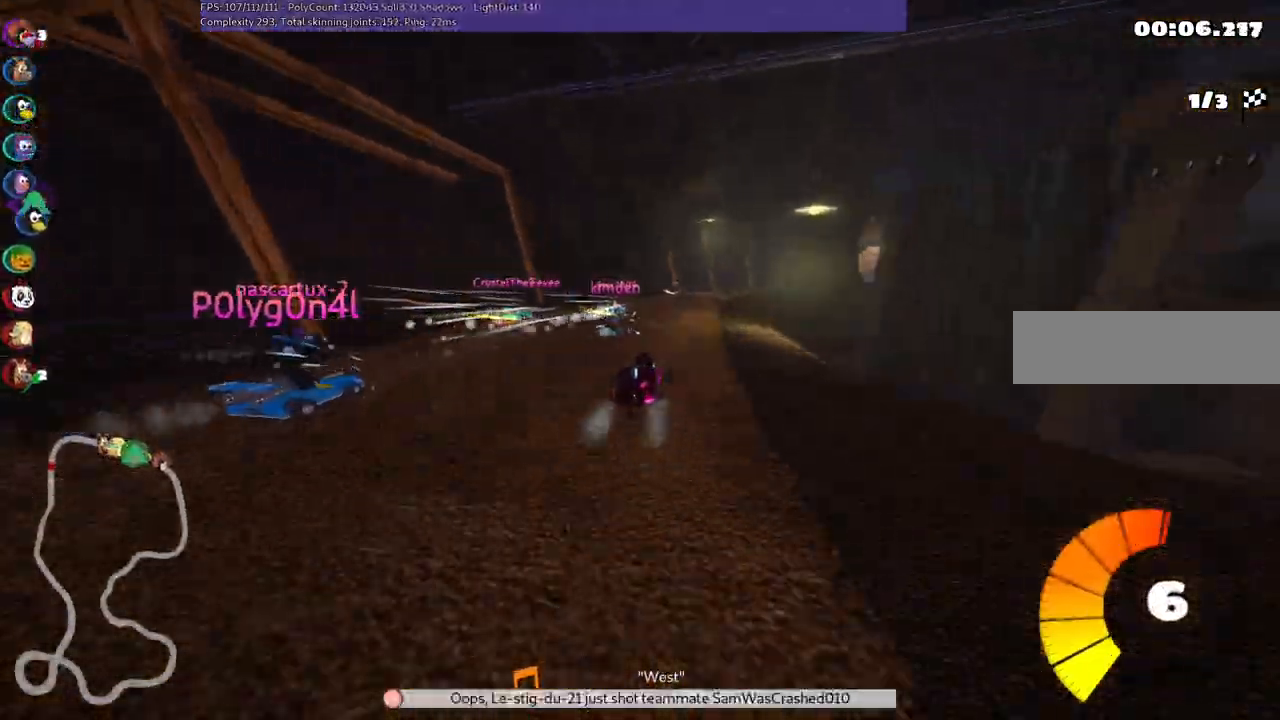
{"keys": ["left", "m", "up"], "events": [[50, "right", "down"], [200, "right", "up"]]}
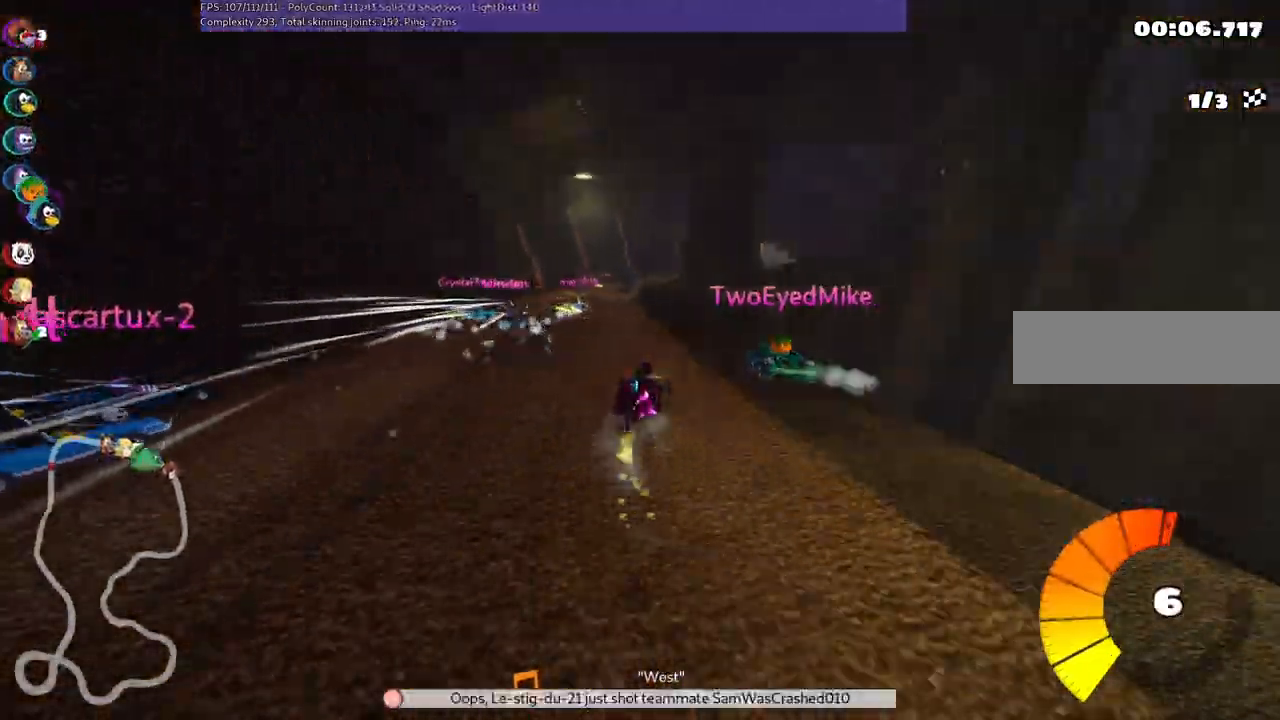
{"keys": ["left", "m", "up"], "events": []}
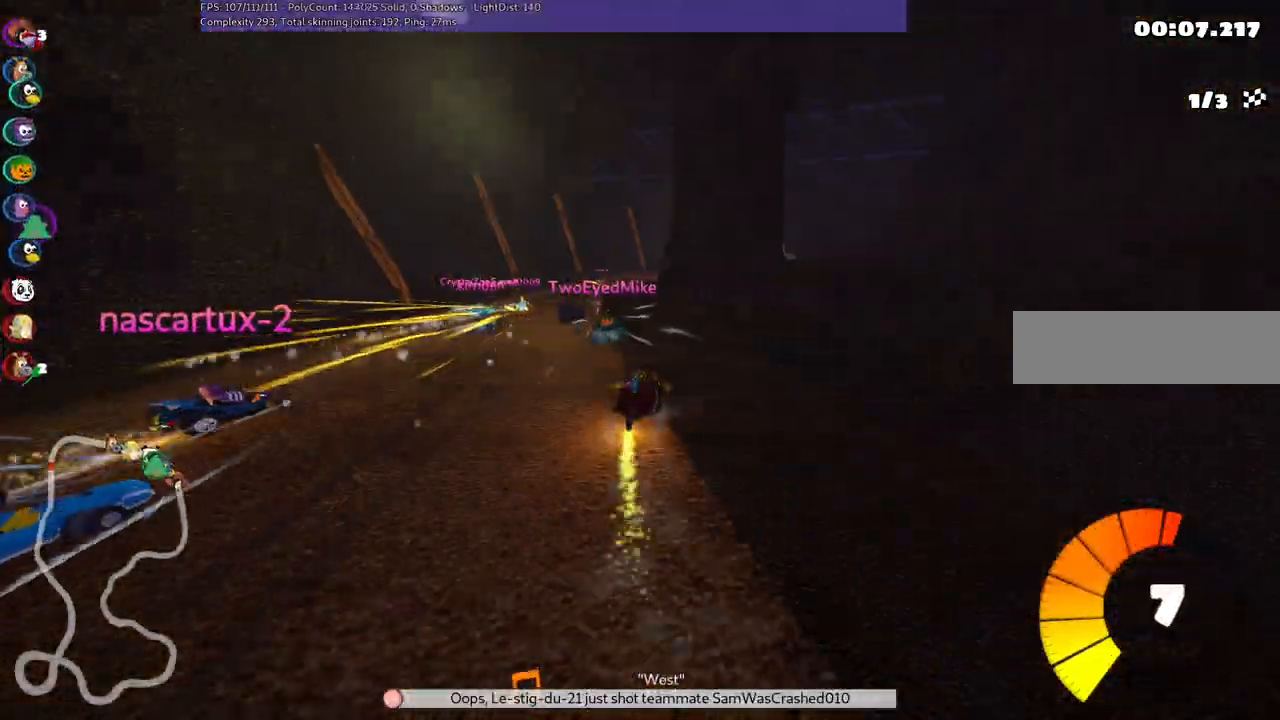
{"keys": ["left", "up"], "events": [[50, "m", "up"], [100, "left", "up"], [433, "left", "down"]]}
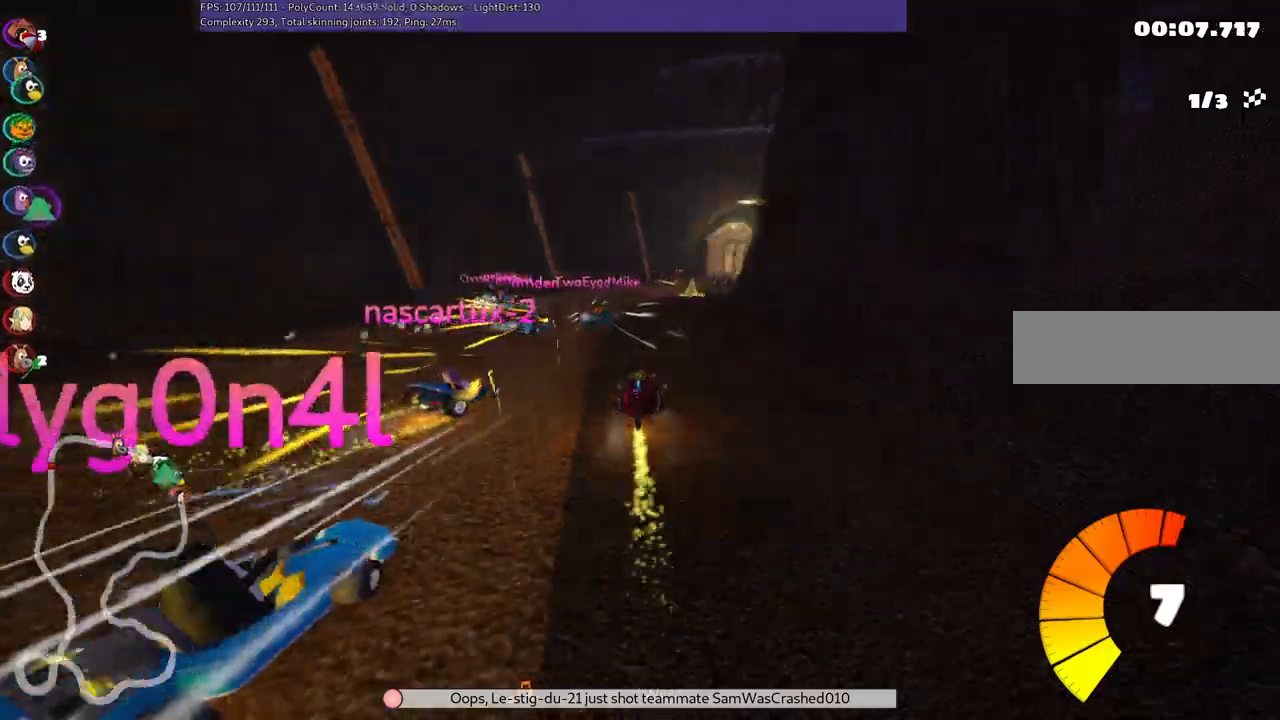
{"keys": ["left", "m", "right", "up"], "events": [[83, "left", "up"], [167, "right", "down"], [217, "m", "down"], [500, "left", "down"]]}
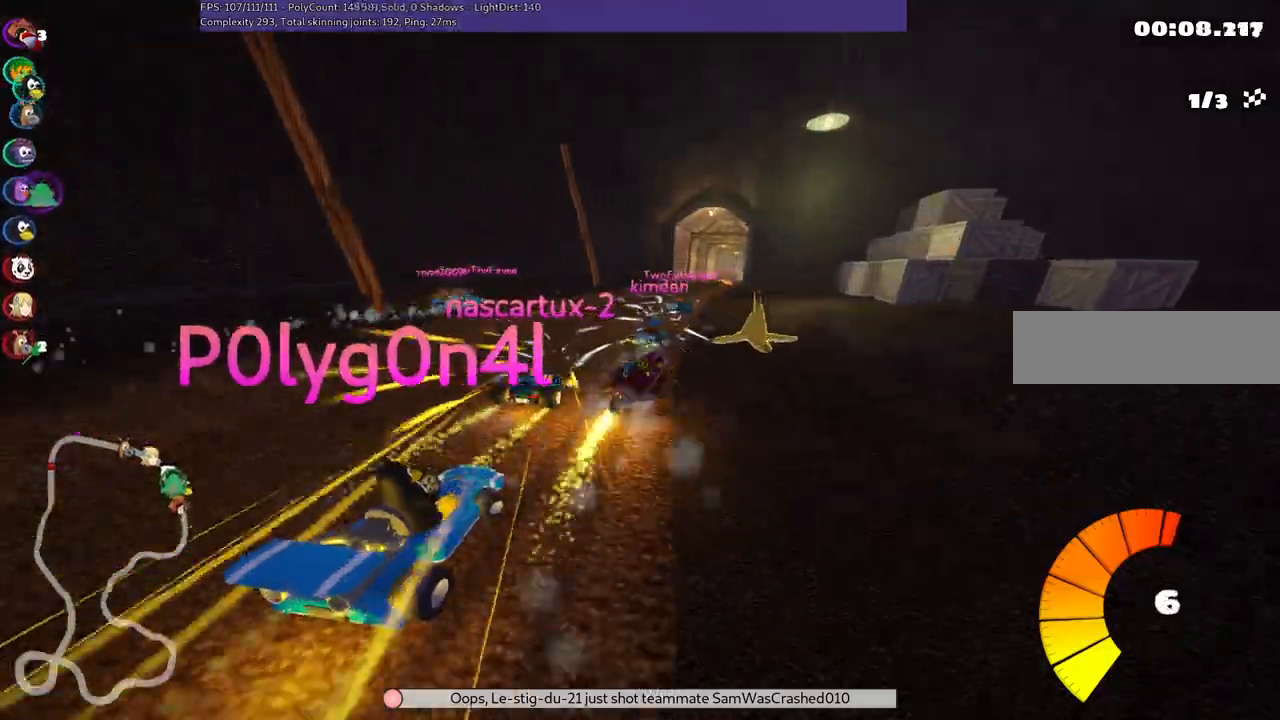
{"keys": ["left", "m", "up"], "events": [[50, "right", "up"], [333, "right", "down"], [383, "right", "up"]]}
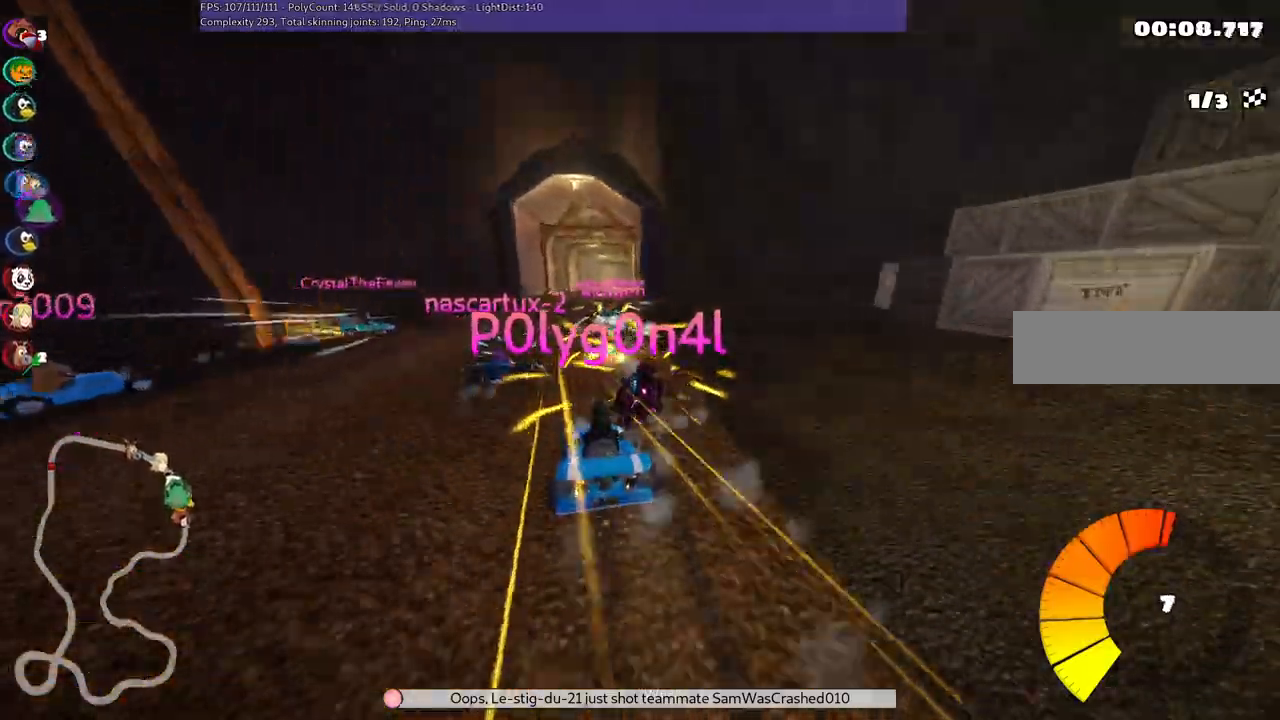
{"keys": ["up"], "events": [[300, "m", "up"], [450, "left", "up"]]}
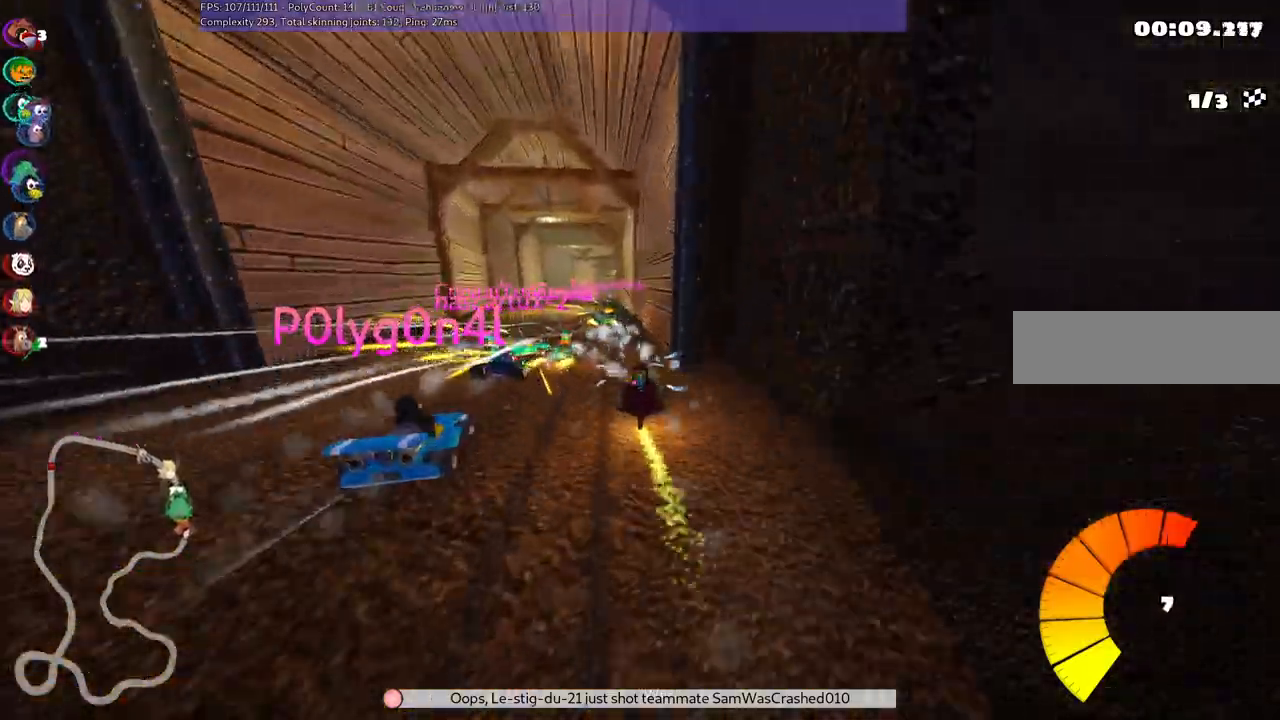
{"keys": ["left", "up"], "events": [[317, "left", "down"]]}
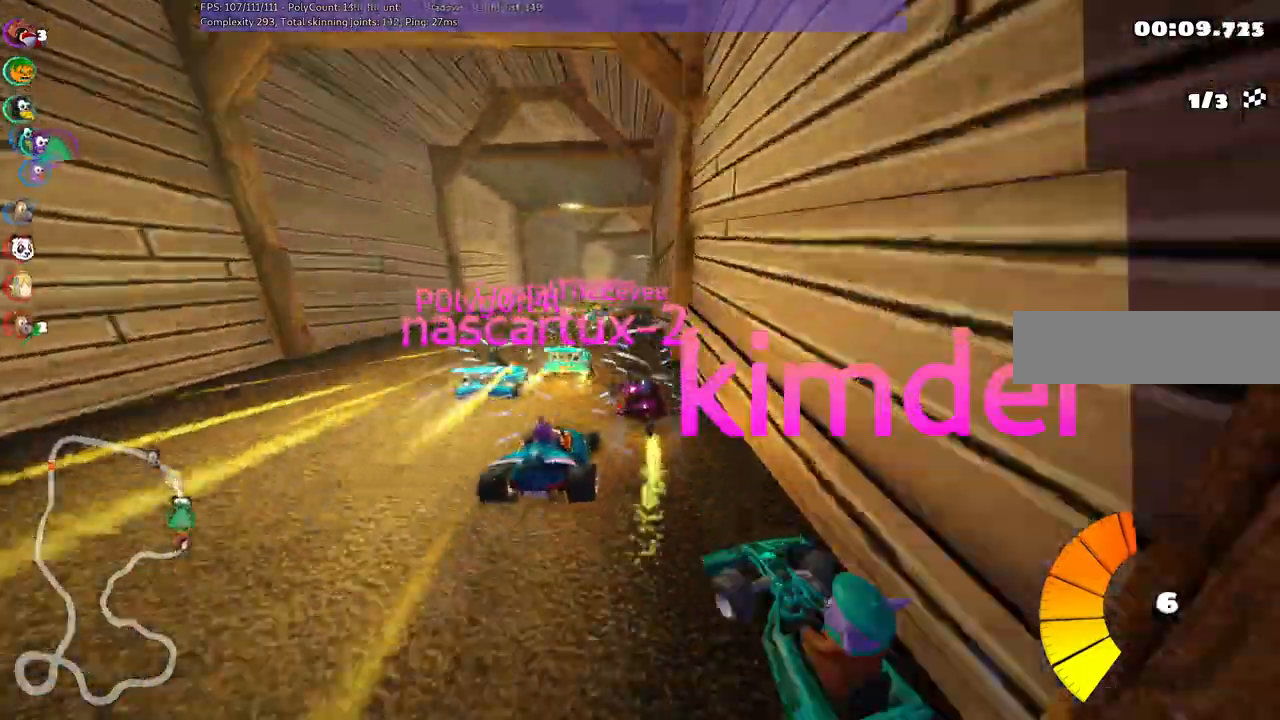
{"keys": ["left", "m", "up"], "events": [[50, "left", "up"], [333, "m", "down"], [333, "right", "down"], [417, "left", "down"], [433, "right", "up"]]}
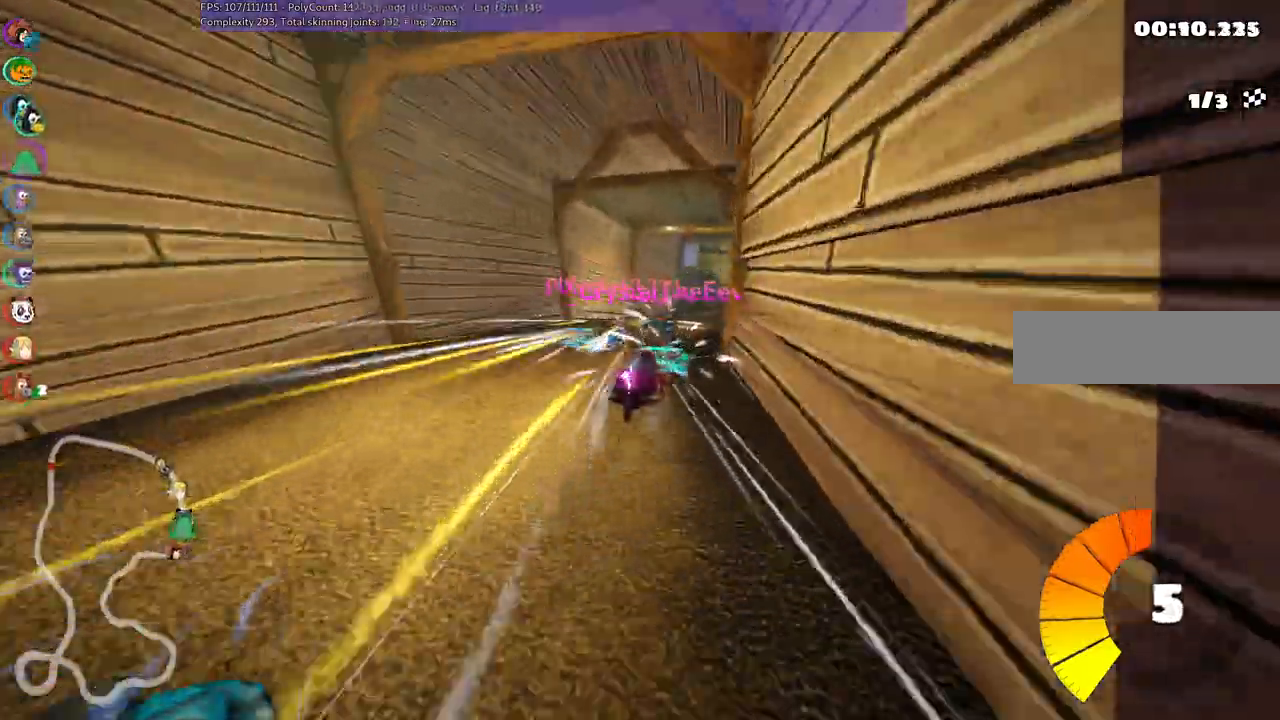
{"keys": ["left", "up"]}
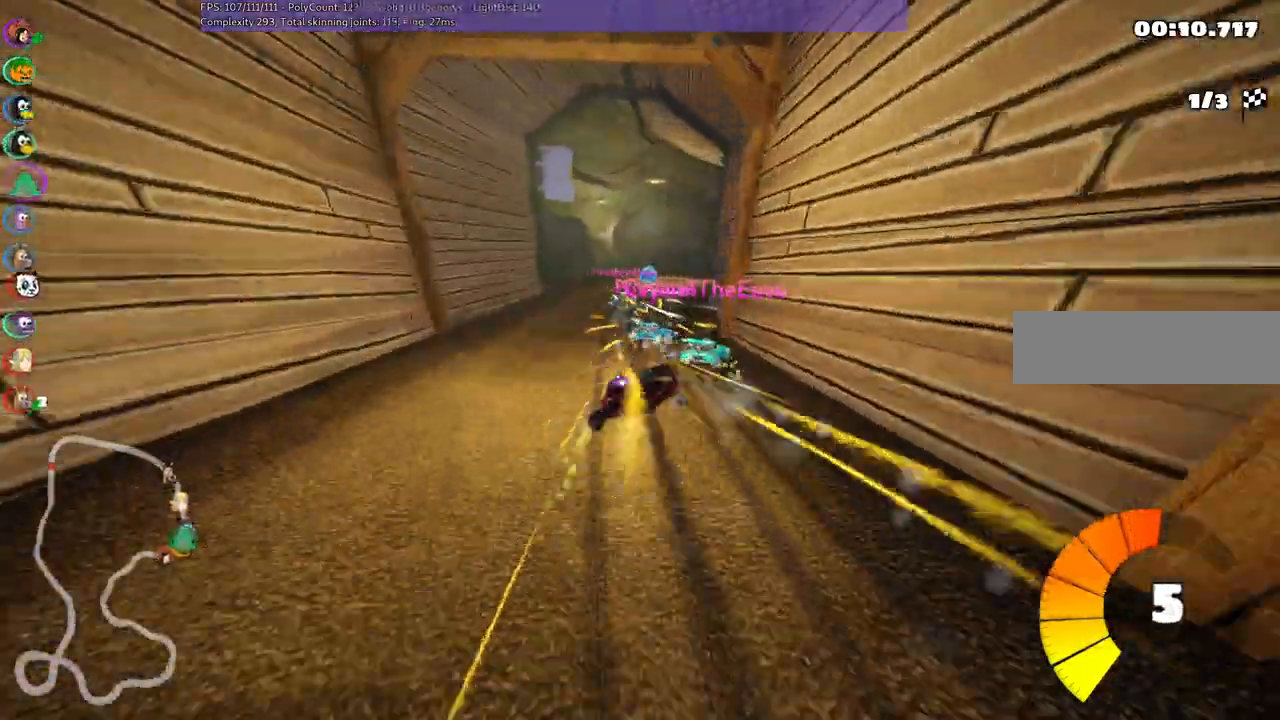
{"keys": ["right", "up"]}
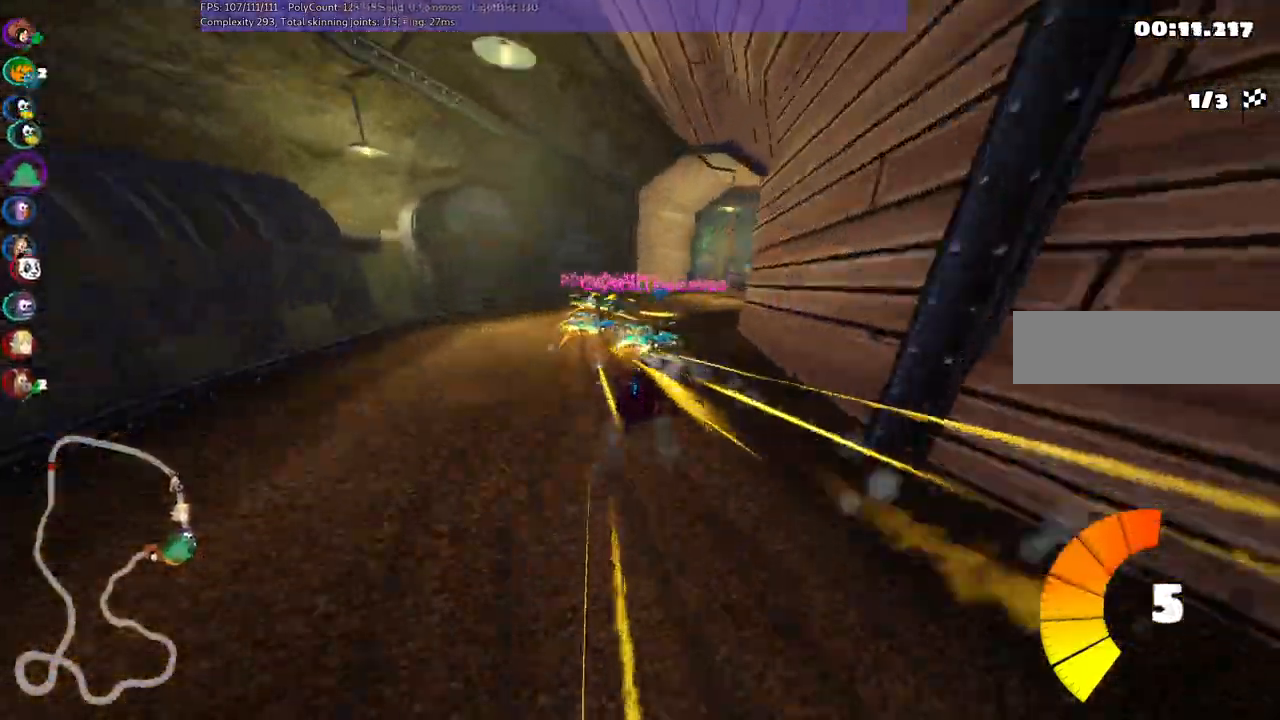
{"keys": ["right", "up"]}
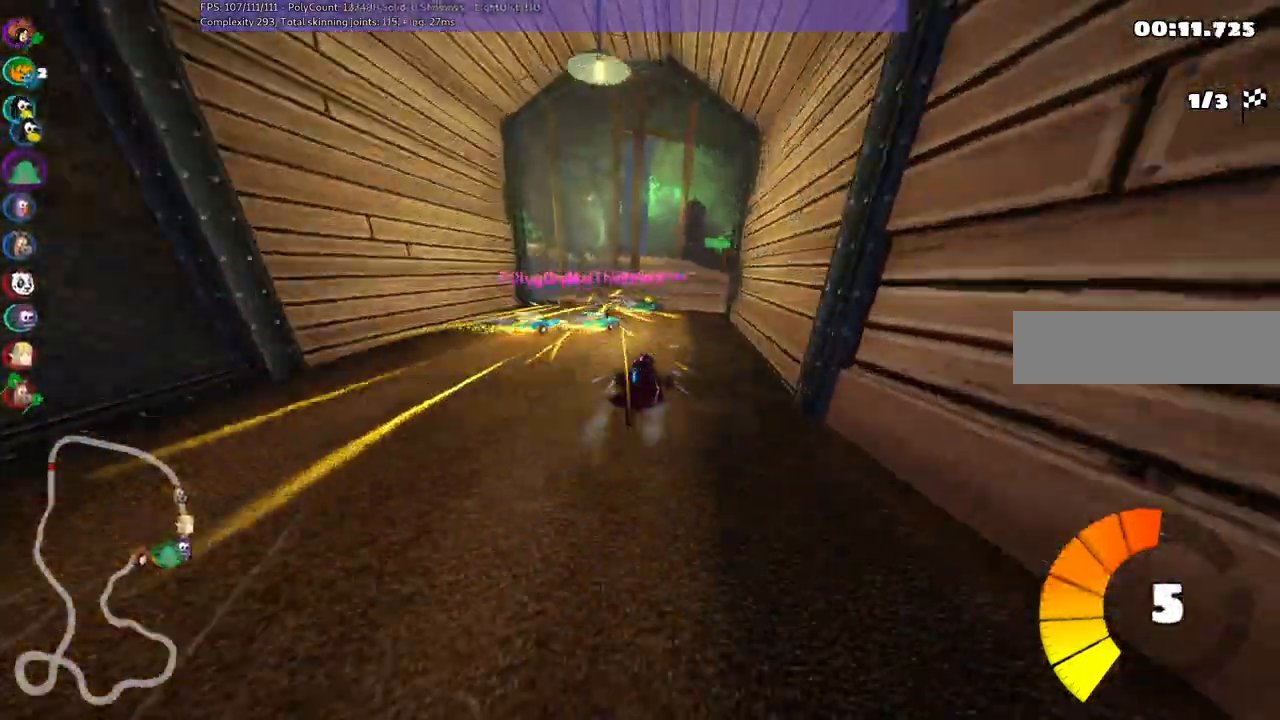
{"keys": ["left", "m", "up"]}
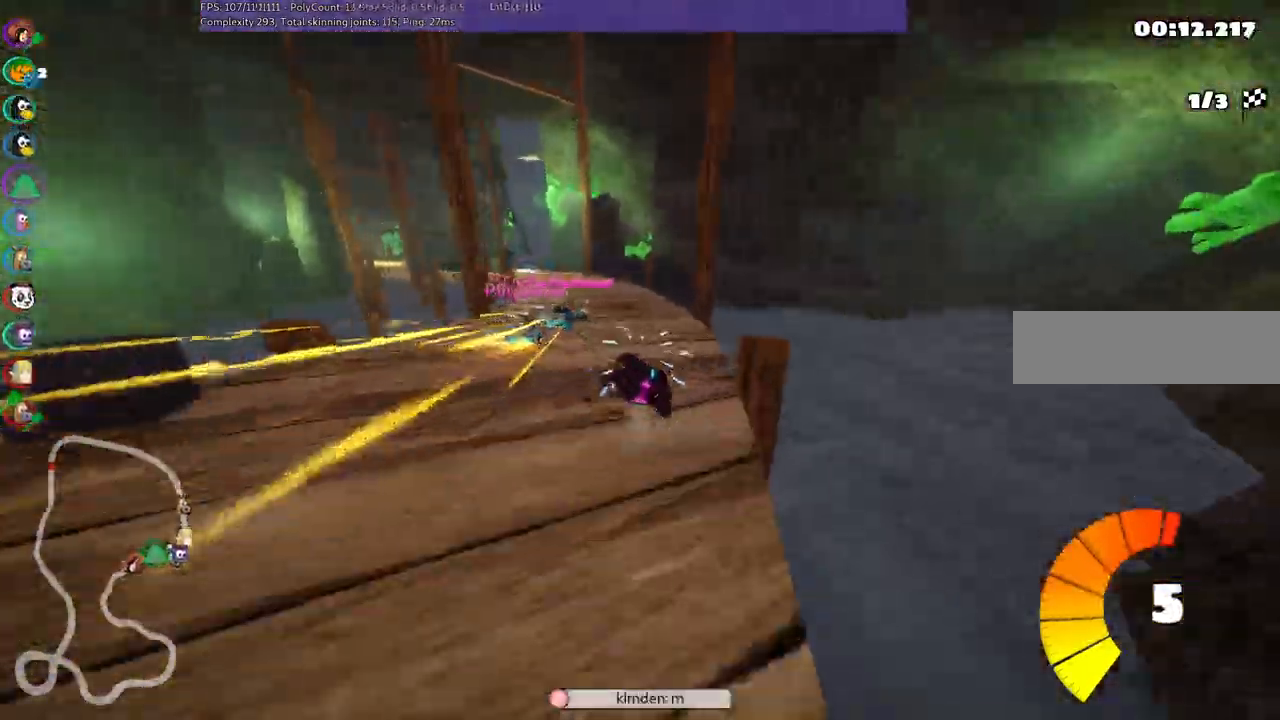
{"keys": ["m", "right", "up"], "events": [[50, "left", "up"], [50, "right", "down"], [200, "left", "down"], [383, "left", "up"]]}
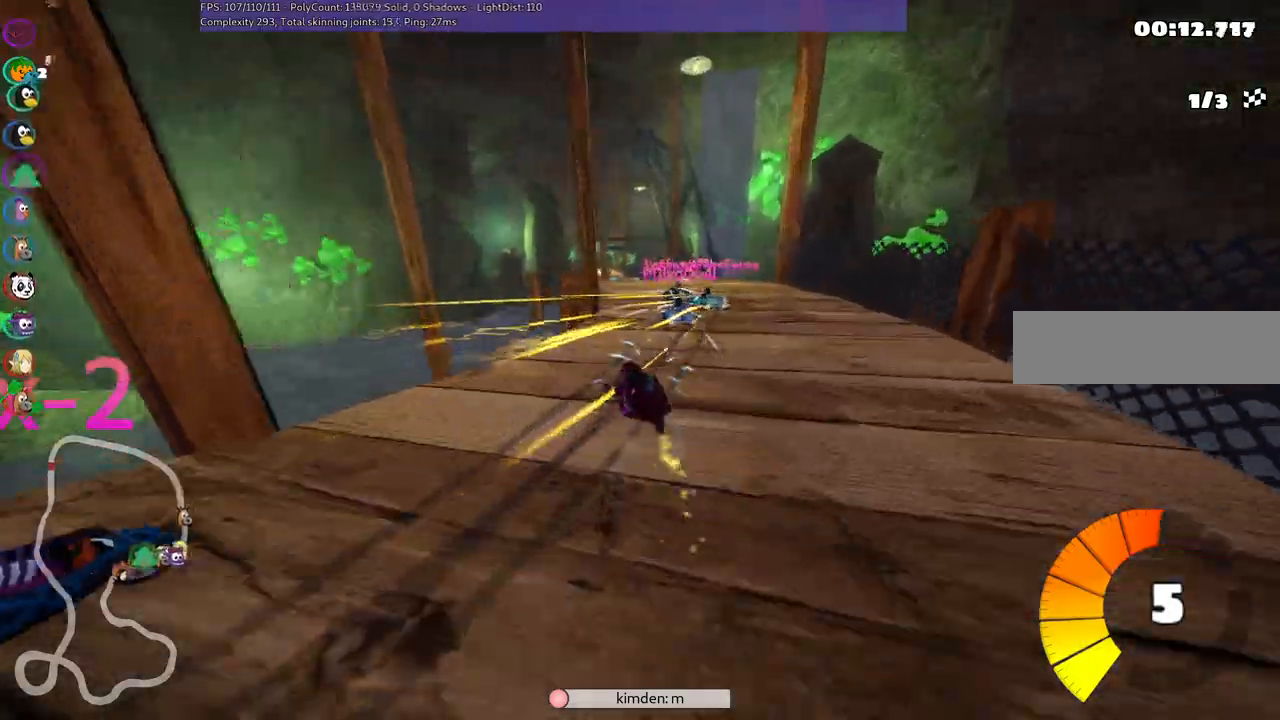
{"keys": ["m", "right", "up"], "events": [[400, "left", "down"], [450, "left", "up"]]}
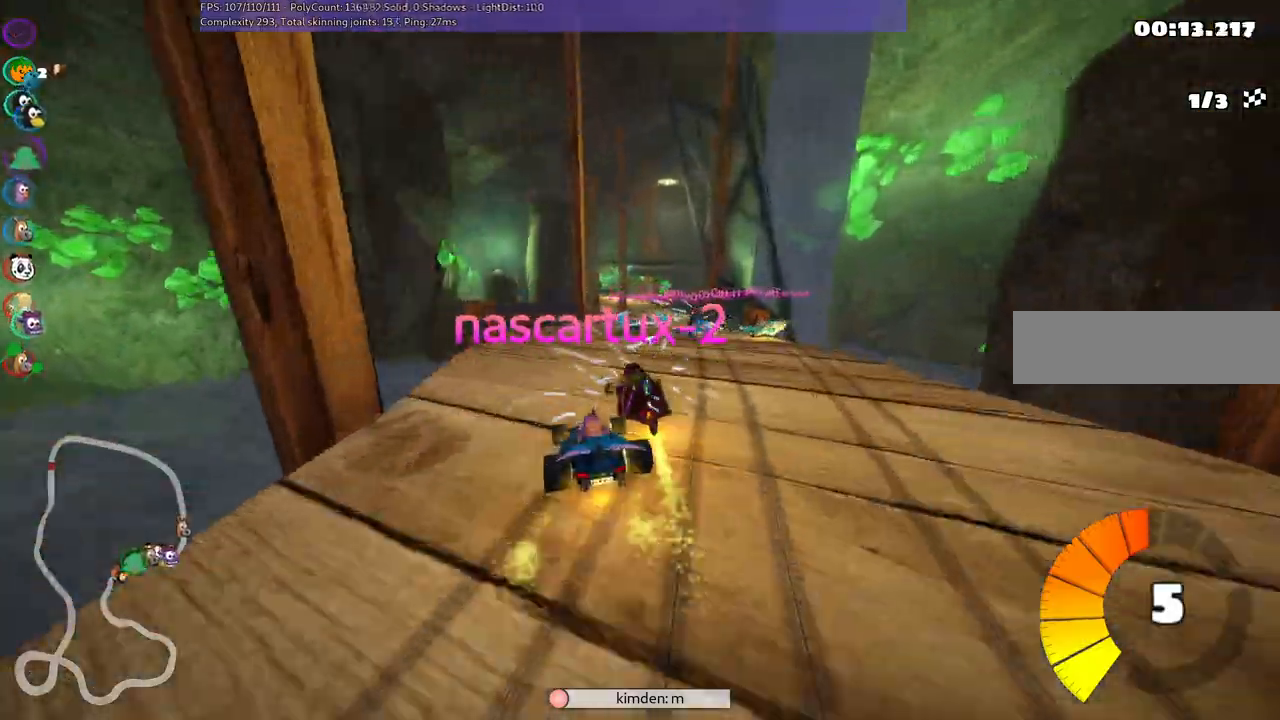
{"keys": ["left", "m", "up"]}
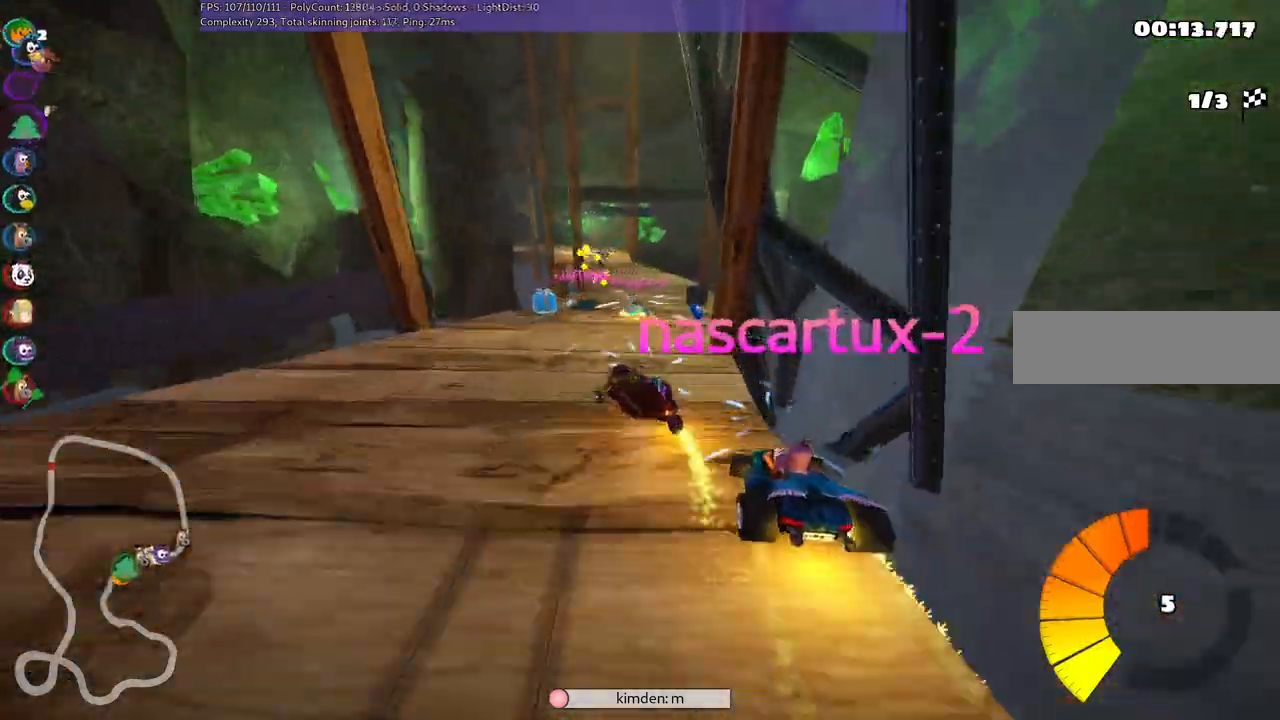
{"keys": ["right", "up"], "events": [[50, "left", "up"], [100, "right", "down"], [467, "m", "up"]]}
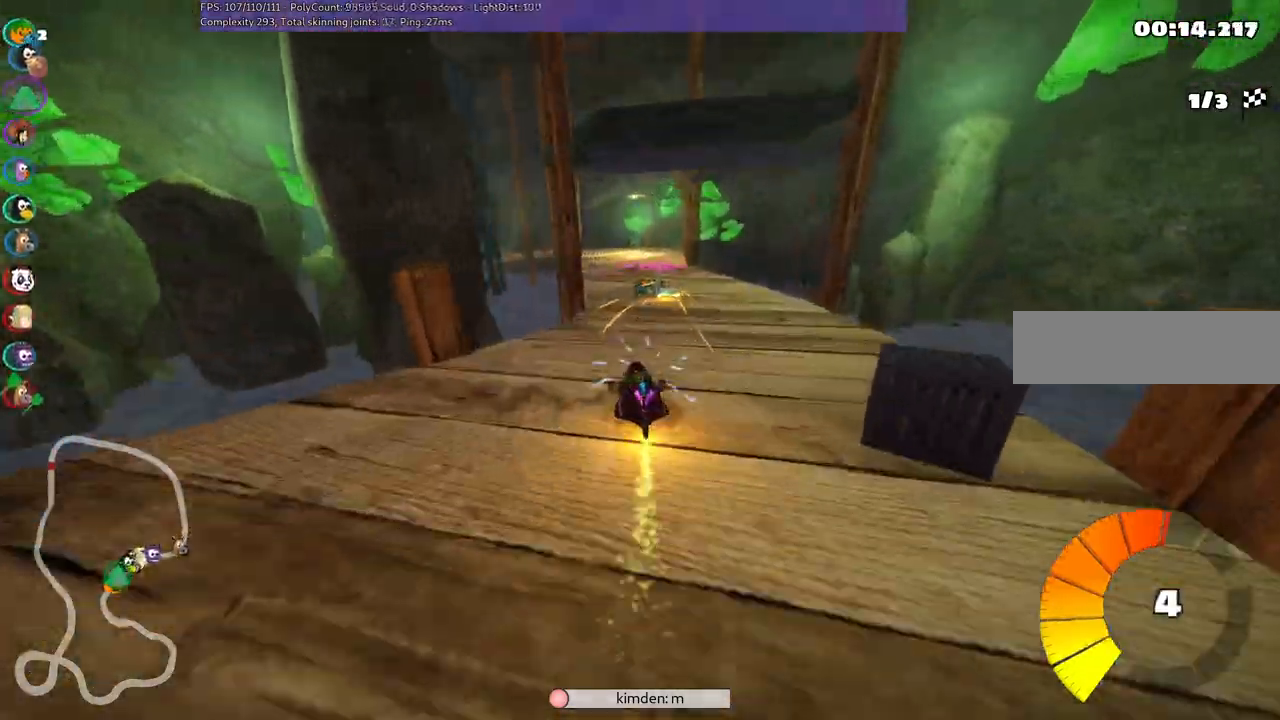
{"keys": ["right", "up"], "events": [[17, "right", "up"], [117, "left", "down"], [250, "left", "up"], [433, "right", "down"]]}
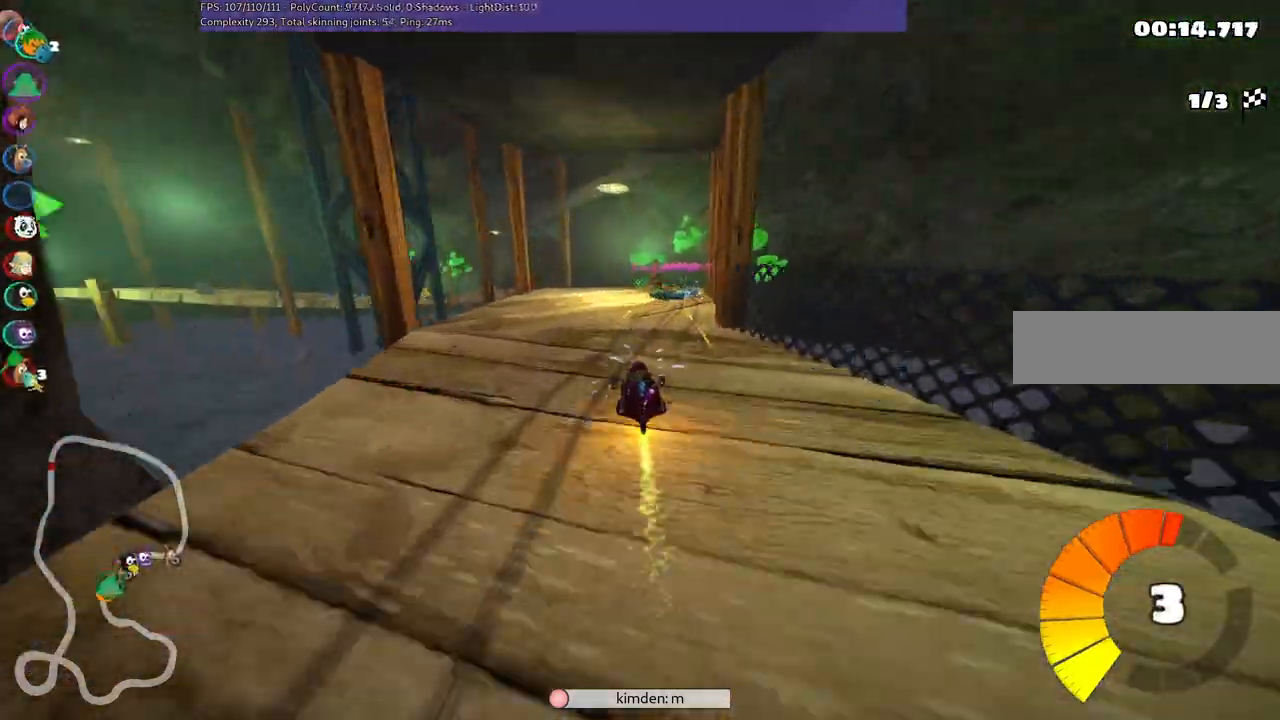
{"keys": ["left", "m", "up"], "events": [[33, "right", "up"], [67, "left", "down"], [117, "m", "down"]]}
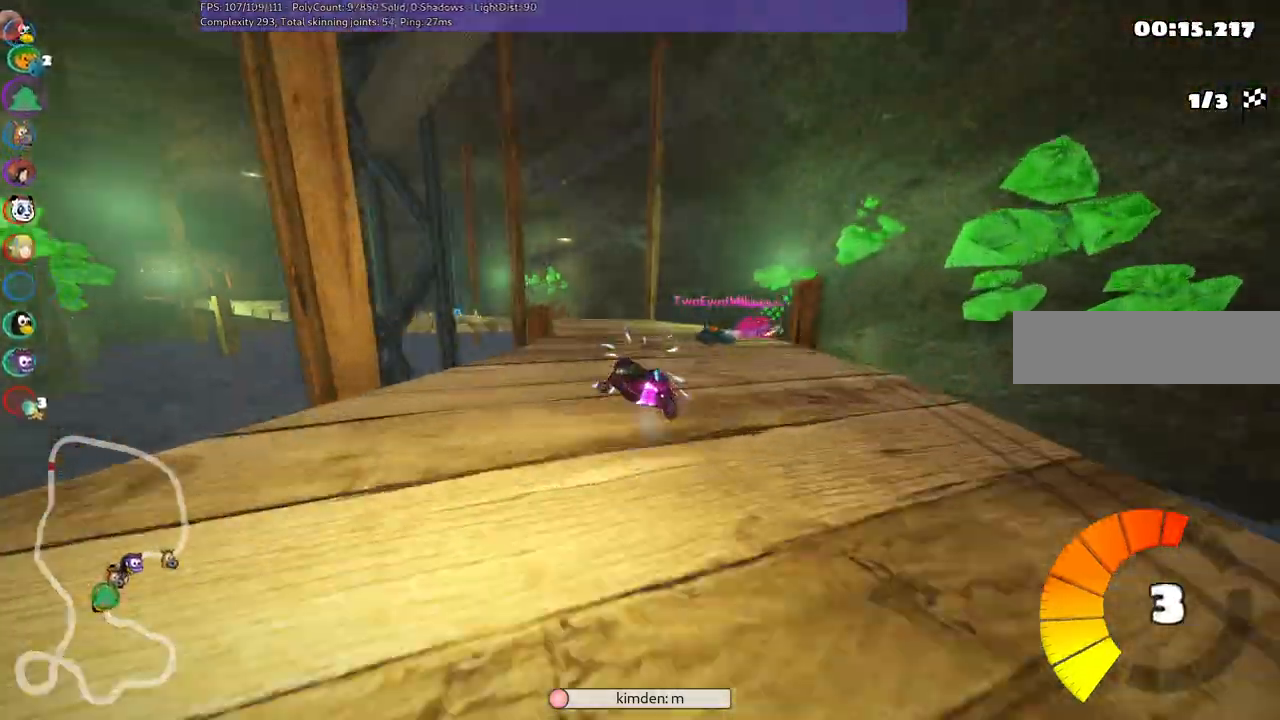
{"keys": ["m", "up"], "events": [[183, "left", "up"], [333, "left", "down"], [433, "left", "up"]]}
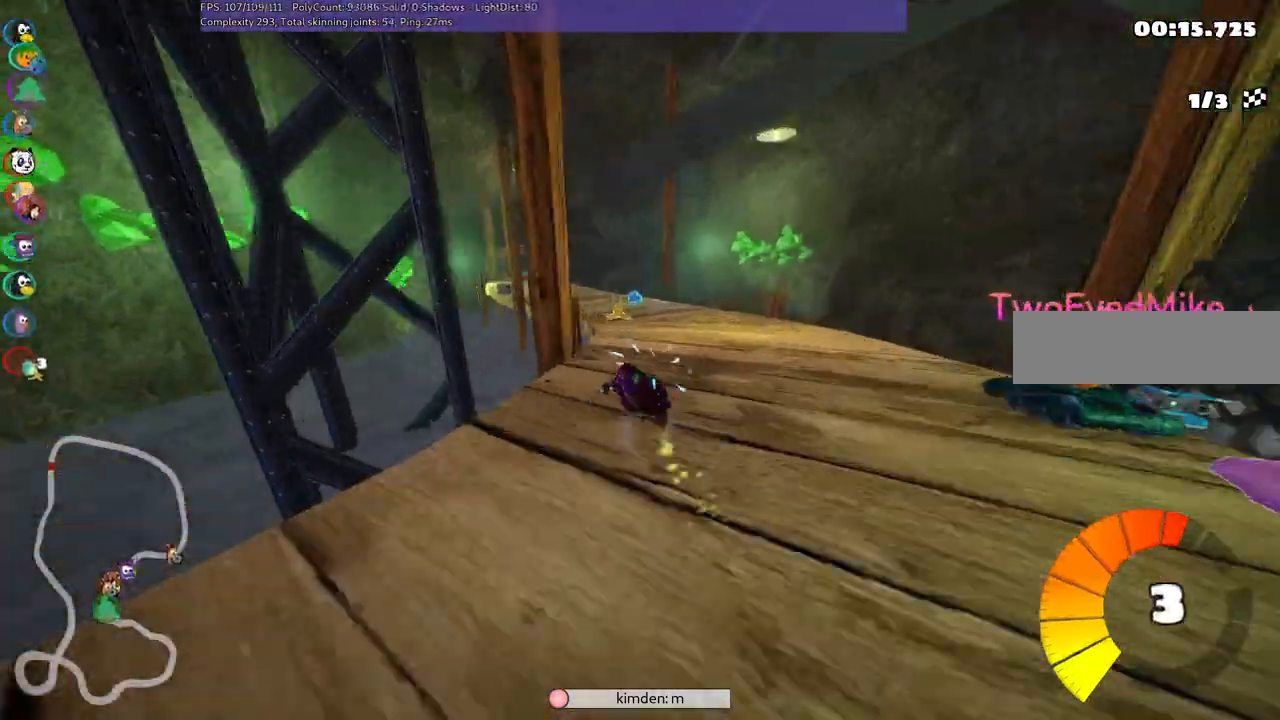
{"keys": ["left", "up"], "events": [[117, "left", "down"], [167, "left", "up"], [250, "left", "down"], [250, "m", "up"]]}
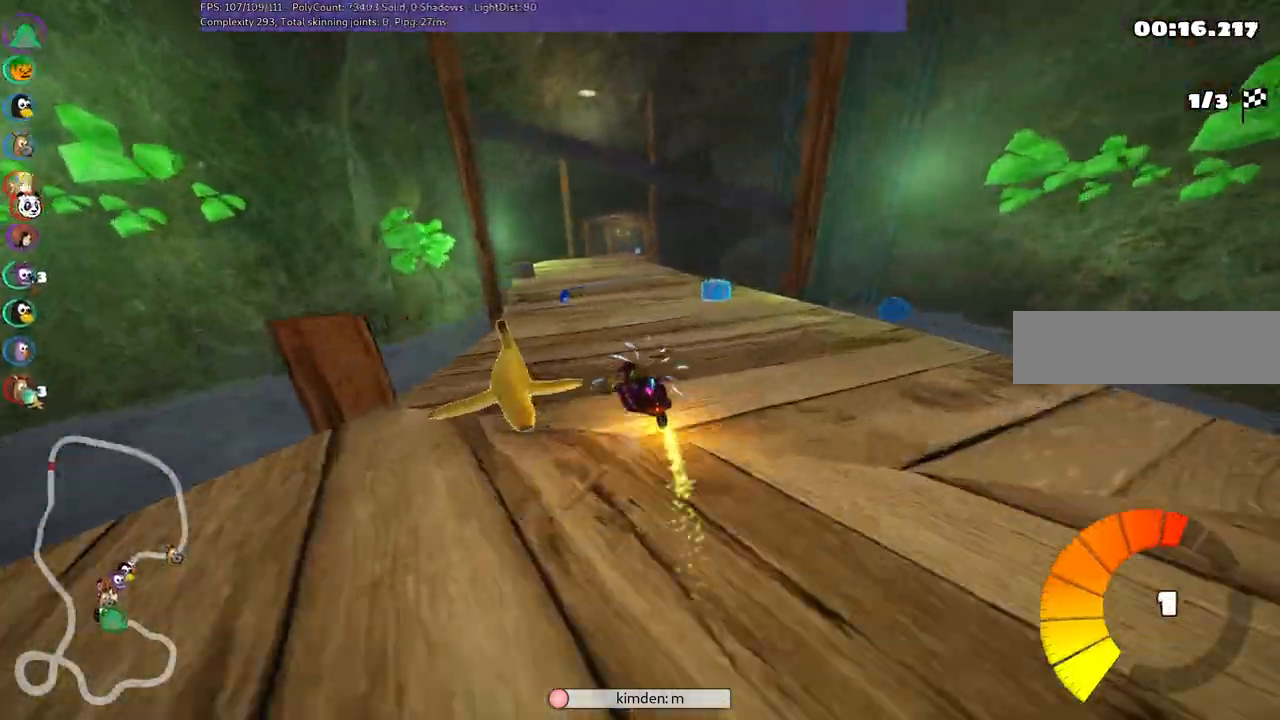
{"keys": ["m", "right", "up"], "events": [[33, "left", "up"], [317, "right", "down"], [367, "m", "down"]]}
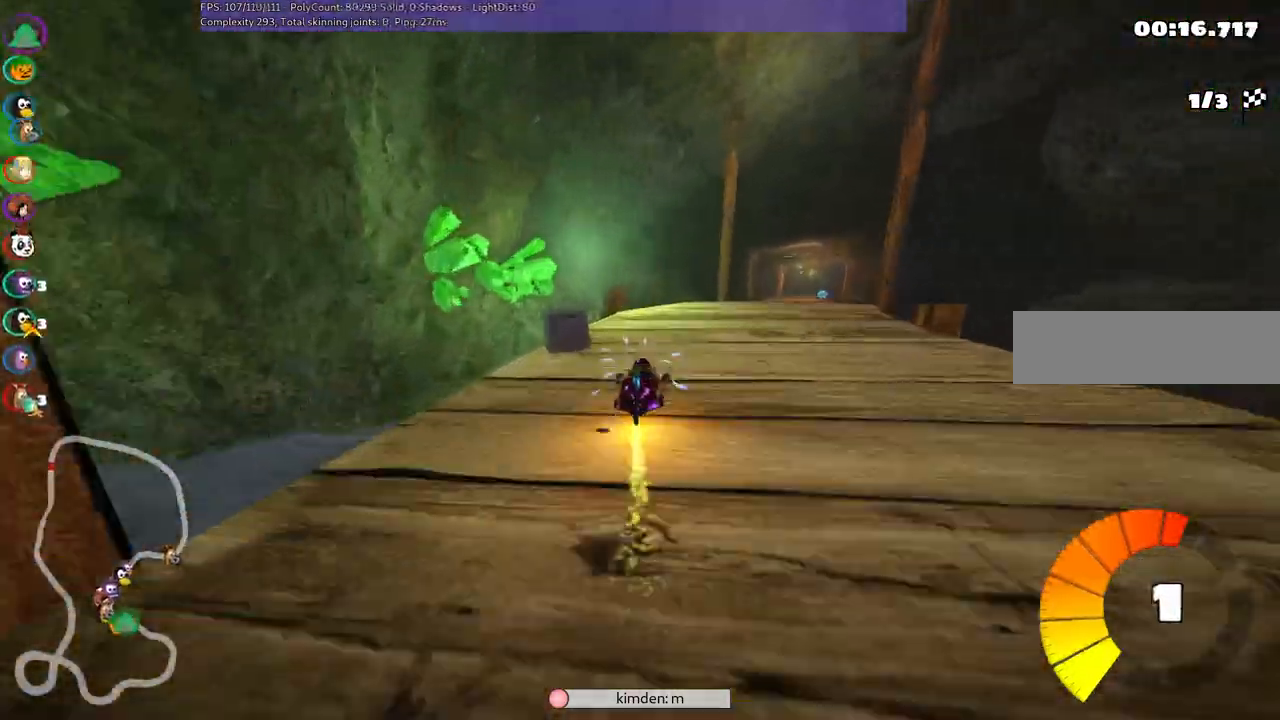
{"keys": ["left", "m", "right", "up"], "events": [[150, "left", "down"], [150, "right", "up"], [250, "right", "down"], [400, "right", "up"], [483, "right", "down"]]}
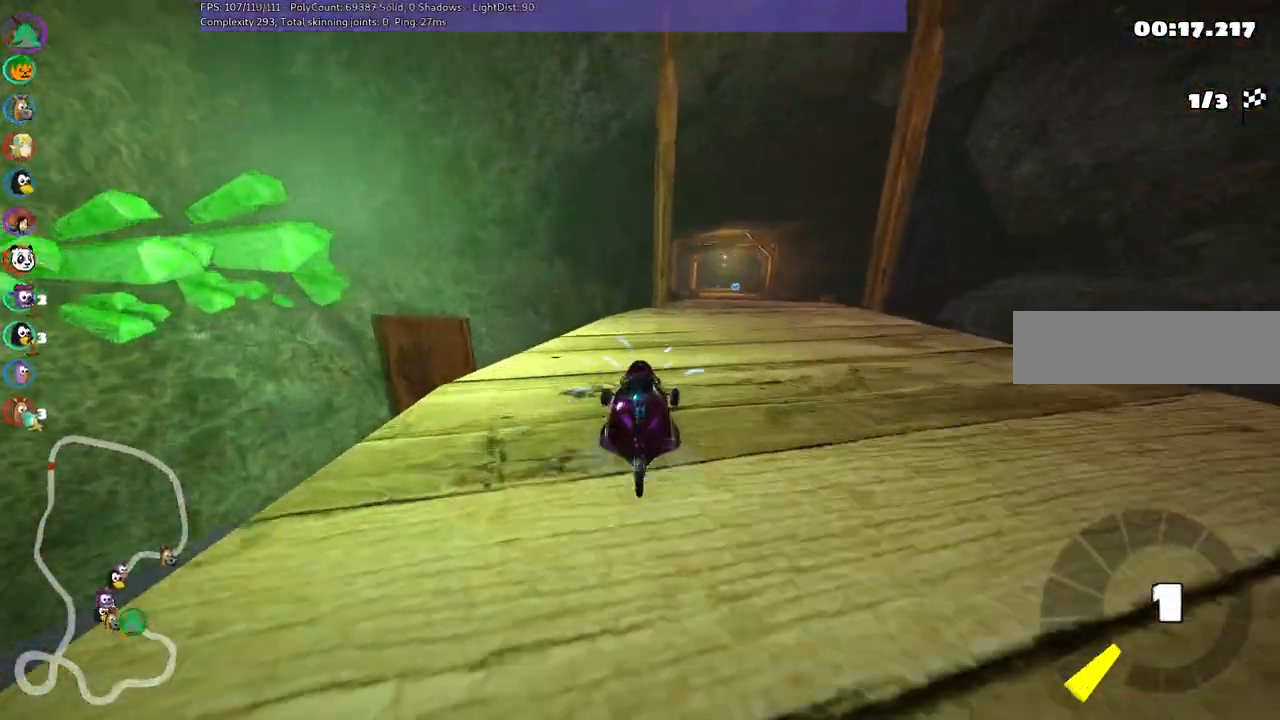
{"keys": ["up"], "events": [[217, "m", "up"], [217, "right", "up"], [317, "left", "up"]]}